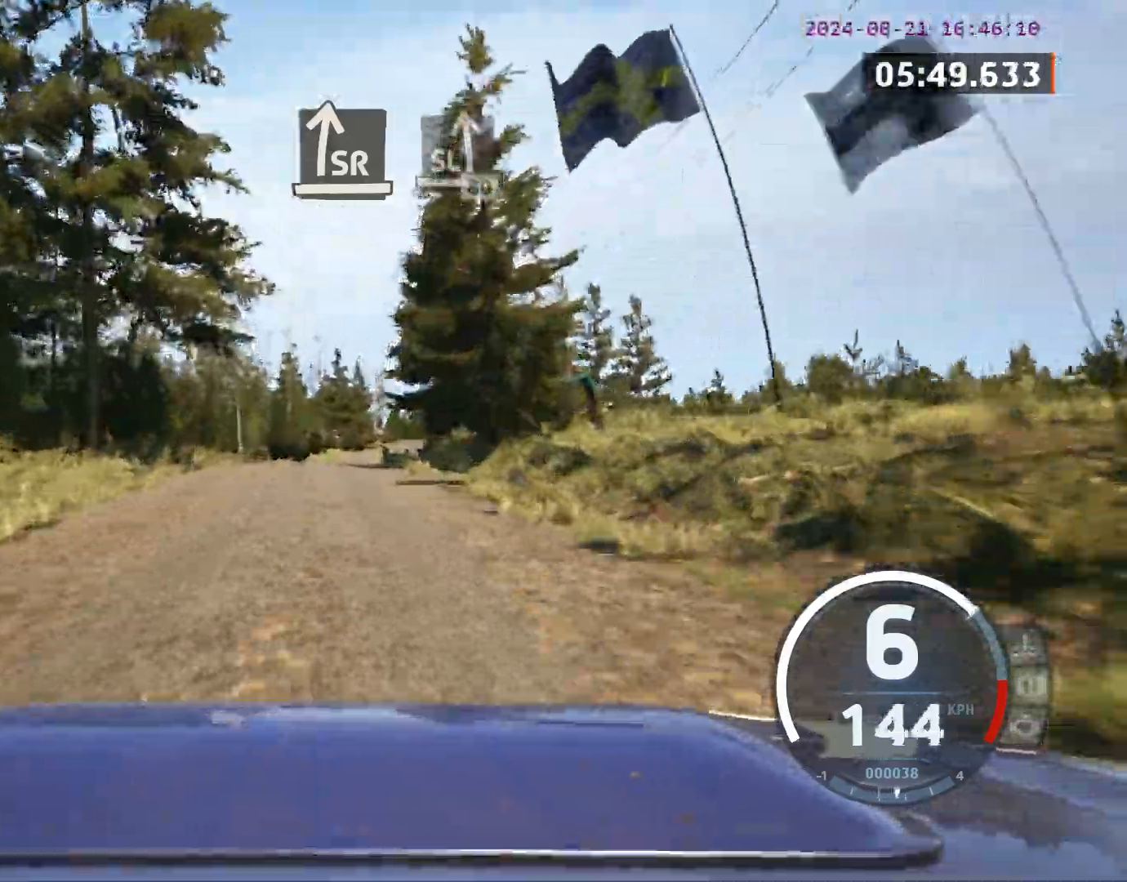
Gameplay with a controller (Xbox layout); each line is a JSON object with the inputs held at the frame after it. "events" lists button and stick changes between this image and that frame as [ms after this image, input, new state], when the widget could be followed in between. Not read: R2 right_stick.
{"buttons": [], "left_stick": "center", "events": [[333, "left_stick", "right"], [500, "left_stick", "center"]]}
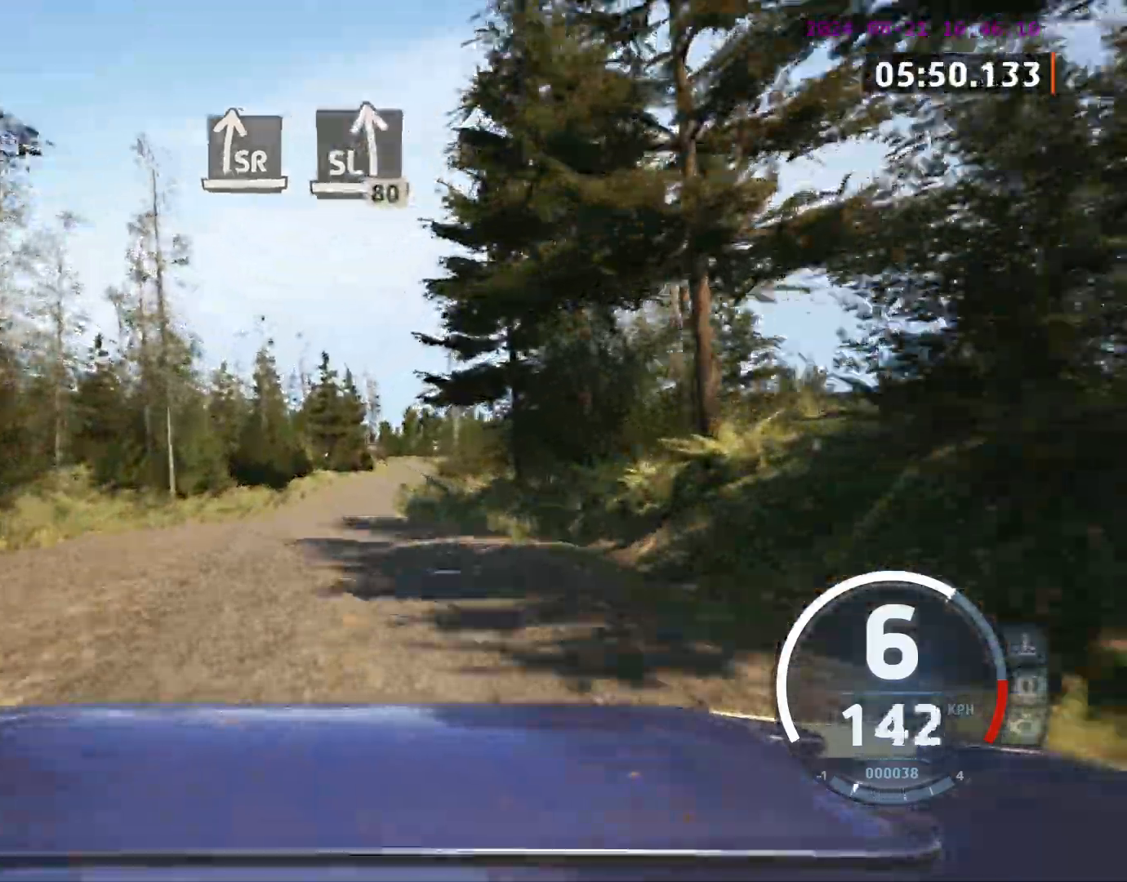
{"buttons": [], "left_stick": "center", "events": []}
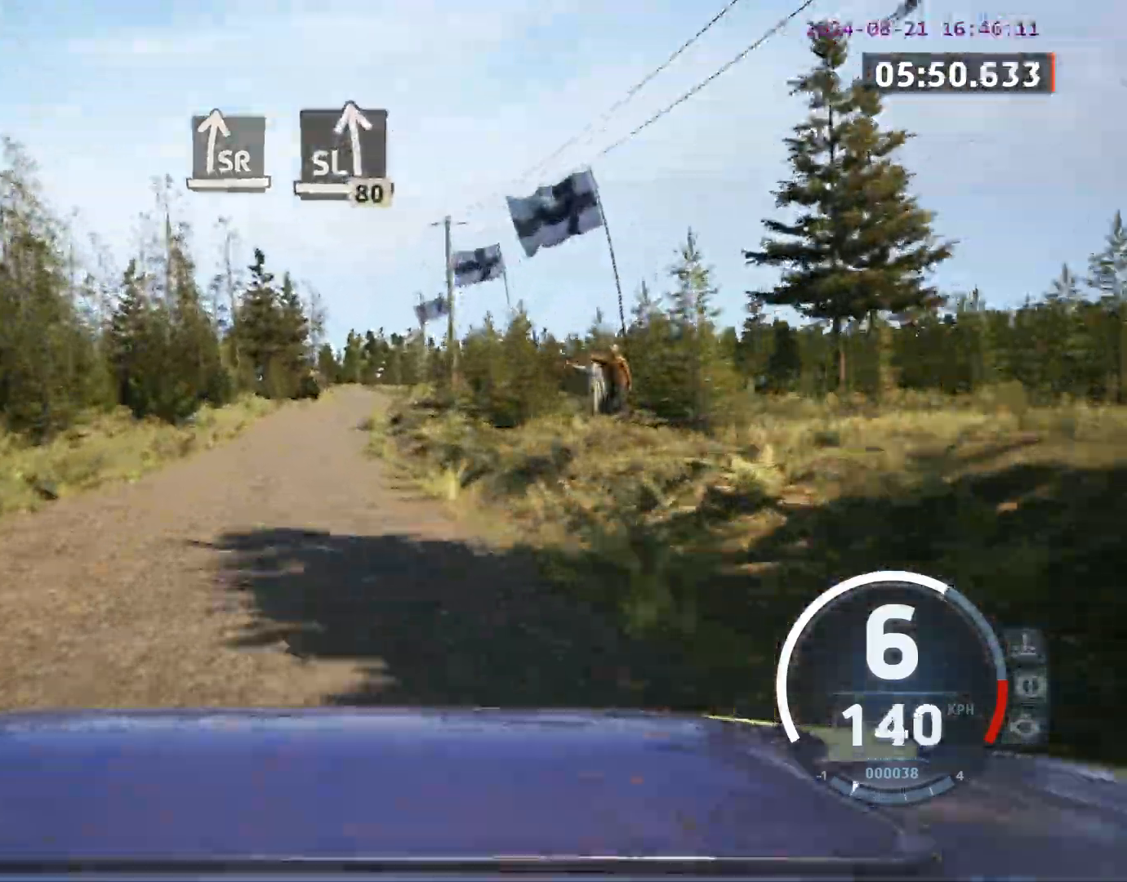
{"buttons": [], "left_stick": "center", "events": [[133, "left_stick", "right"], [250, "left_stick", "center"]]}
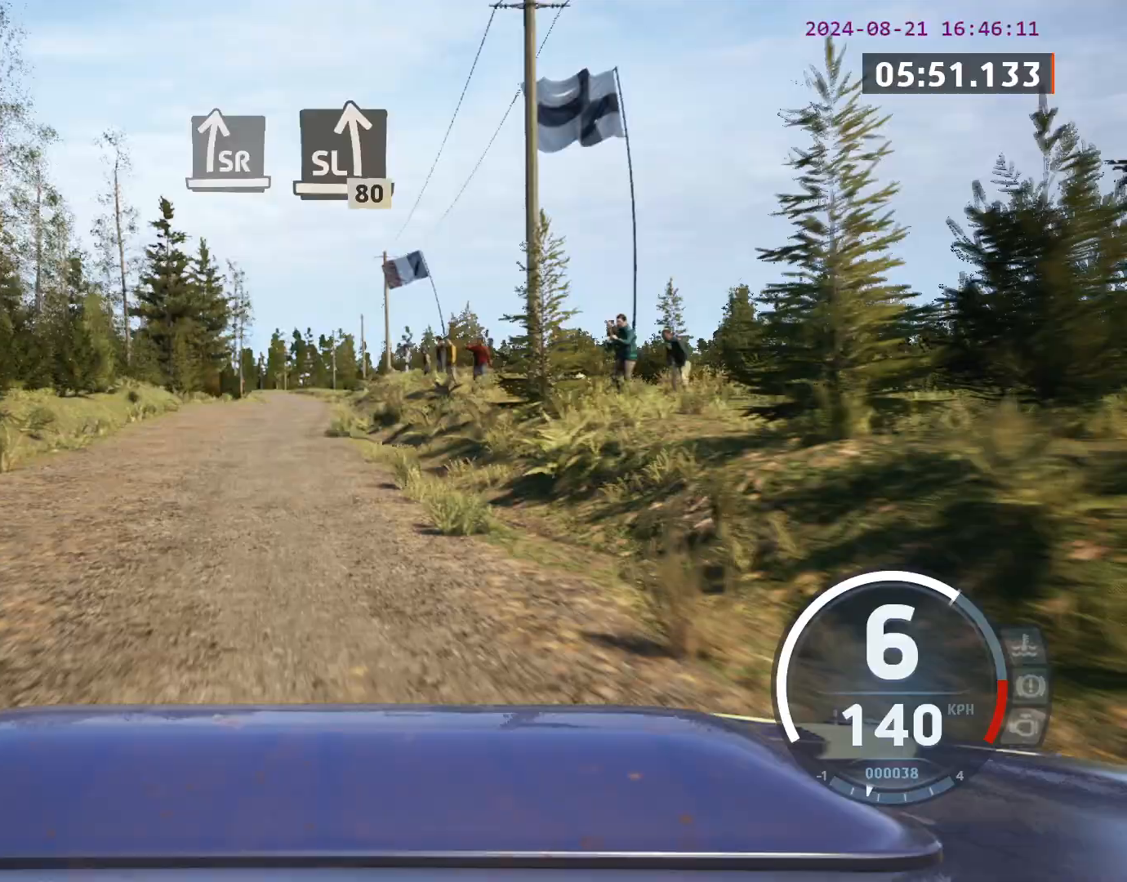
{"buttons": [], "left_stick": "center", "events": [[150, "left_stick", "left"], [317, "left_stick", "center"]]}
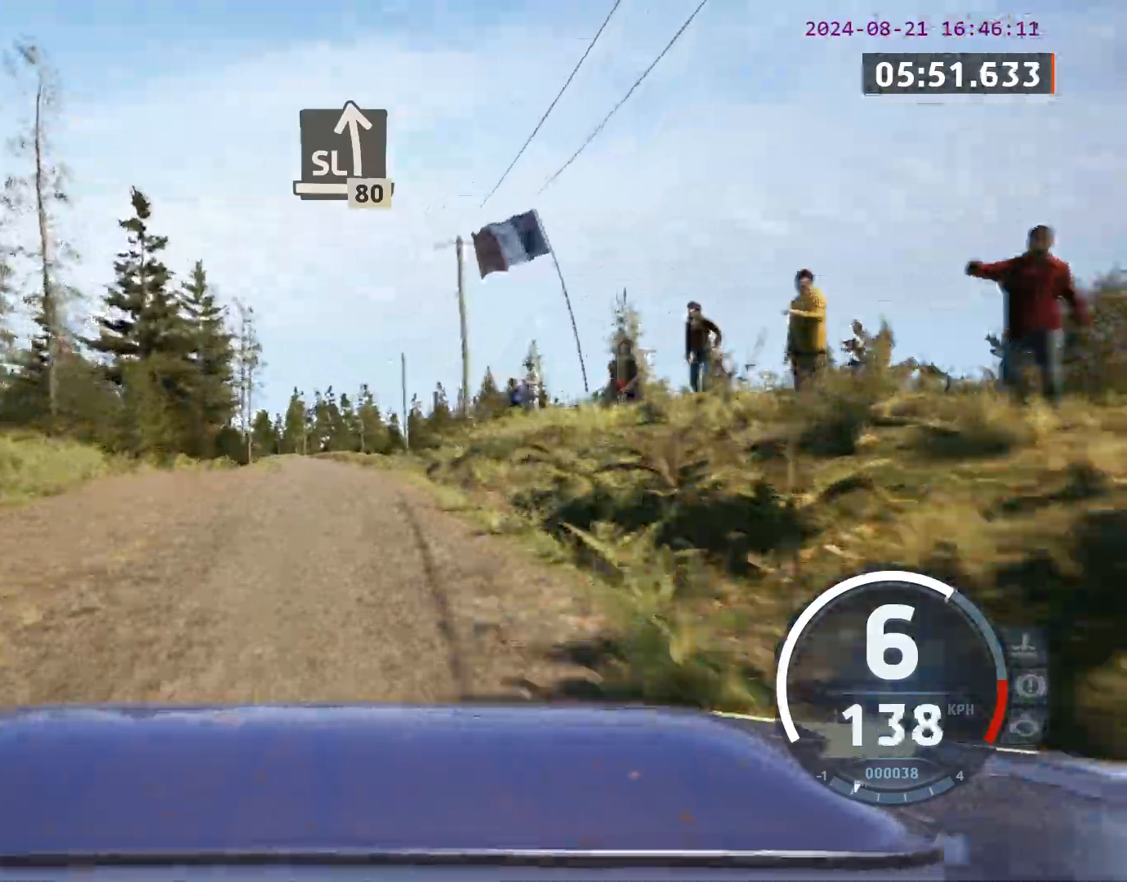
{"buttons": [], "left_stick": "center", "events": [[17, "left_stick", "right"], [117, "left_stick", "center"], [283, "left_stick", "right"], [400, "left_stick", "center"]]}
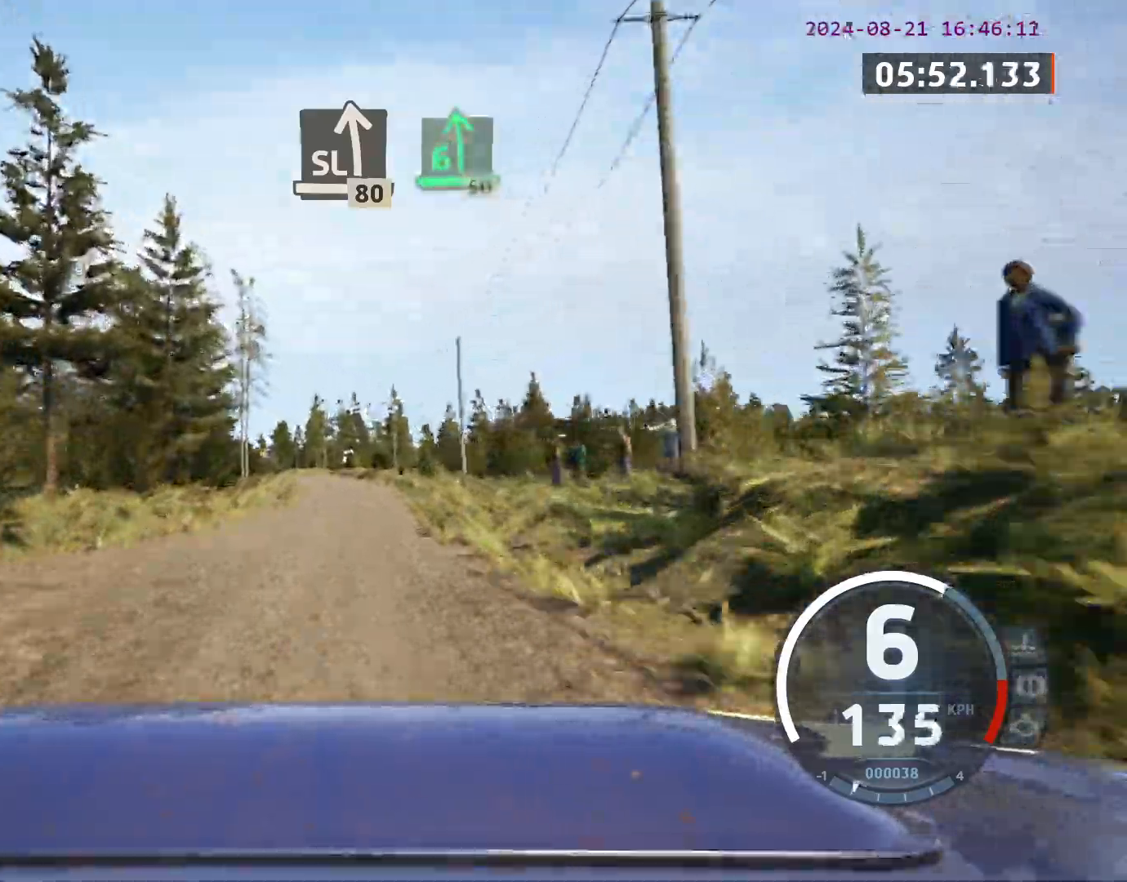
{"buttons": [], "left_stick": "center", "events": [[50, "left_stick", "left"], [167, "left_stick", "center"]]}
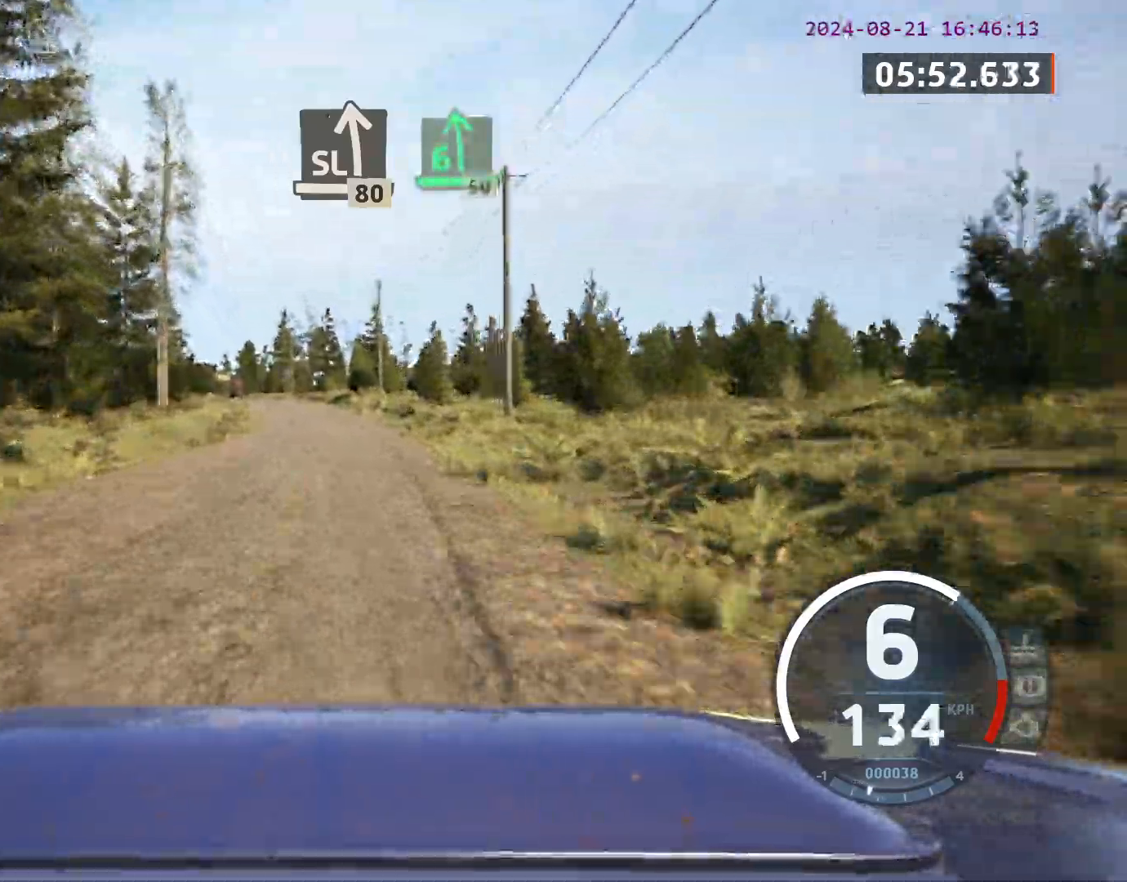
{"buttons": [], "left_stick": "center", "events": [[17, "left_stick", "left"], [200, "left_stick", "center"], [333, "left_stick", "left"], [483, "left_stick", "center"]]}
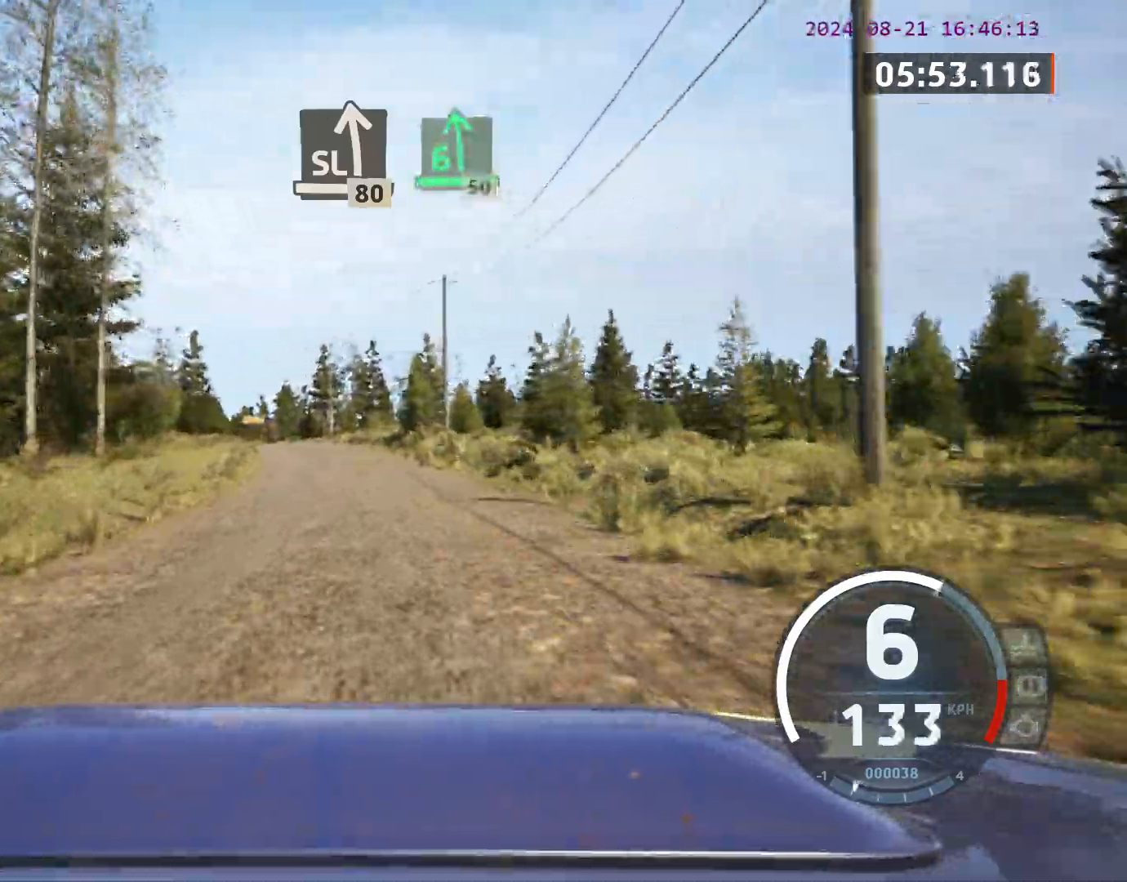
{"buttons": [], "left_stick": "center", "events": []}
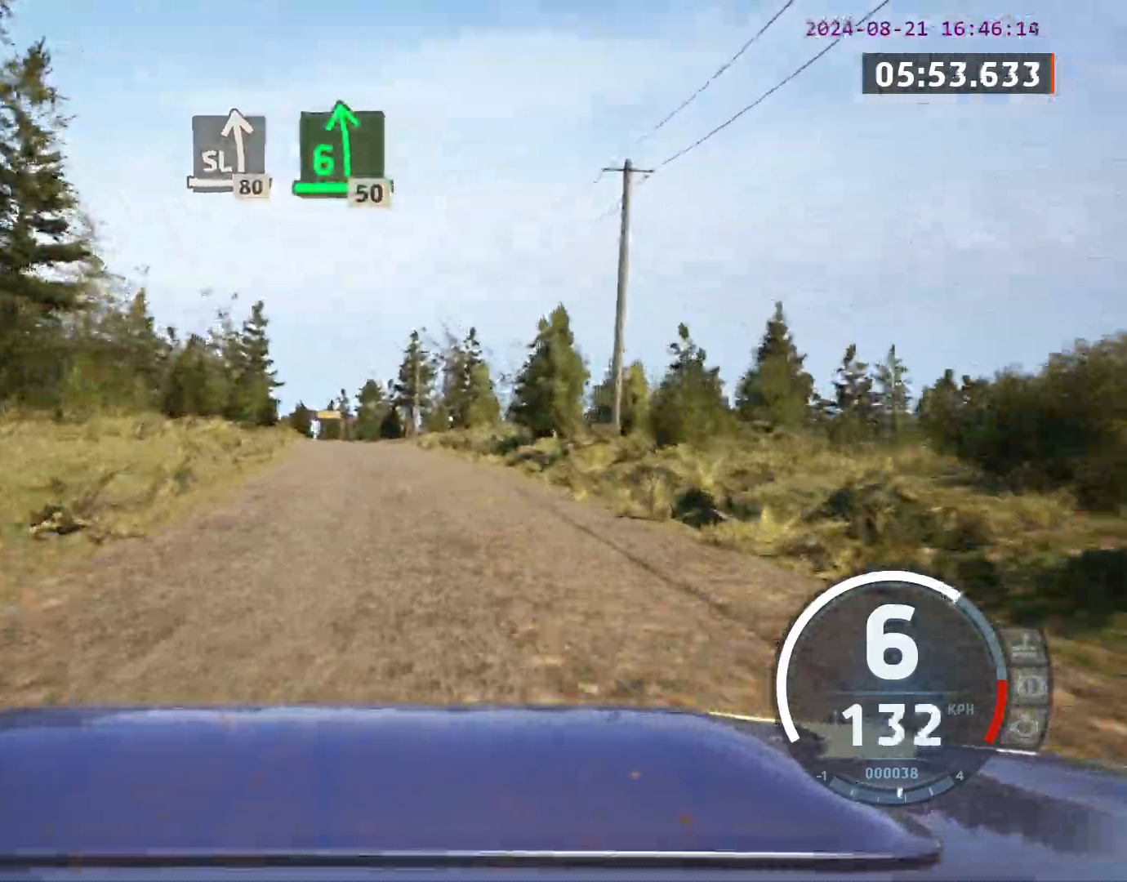
{"buttons": [], "left_stick": "center", "events": [[83, "left_stick", "left"], [183, "left_stick", "center"]]}
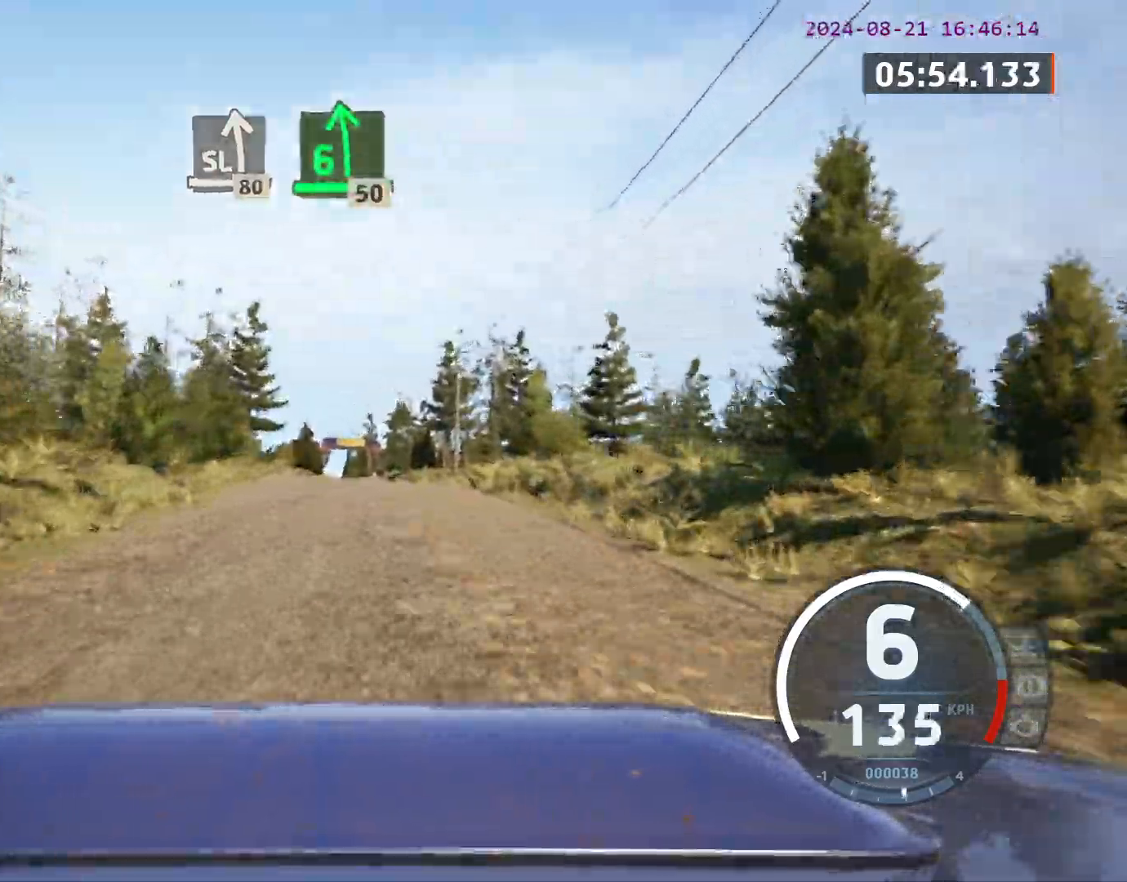
{"buttons": [], "left_stick": "center", "events": []}
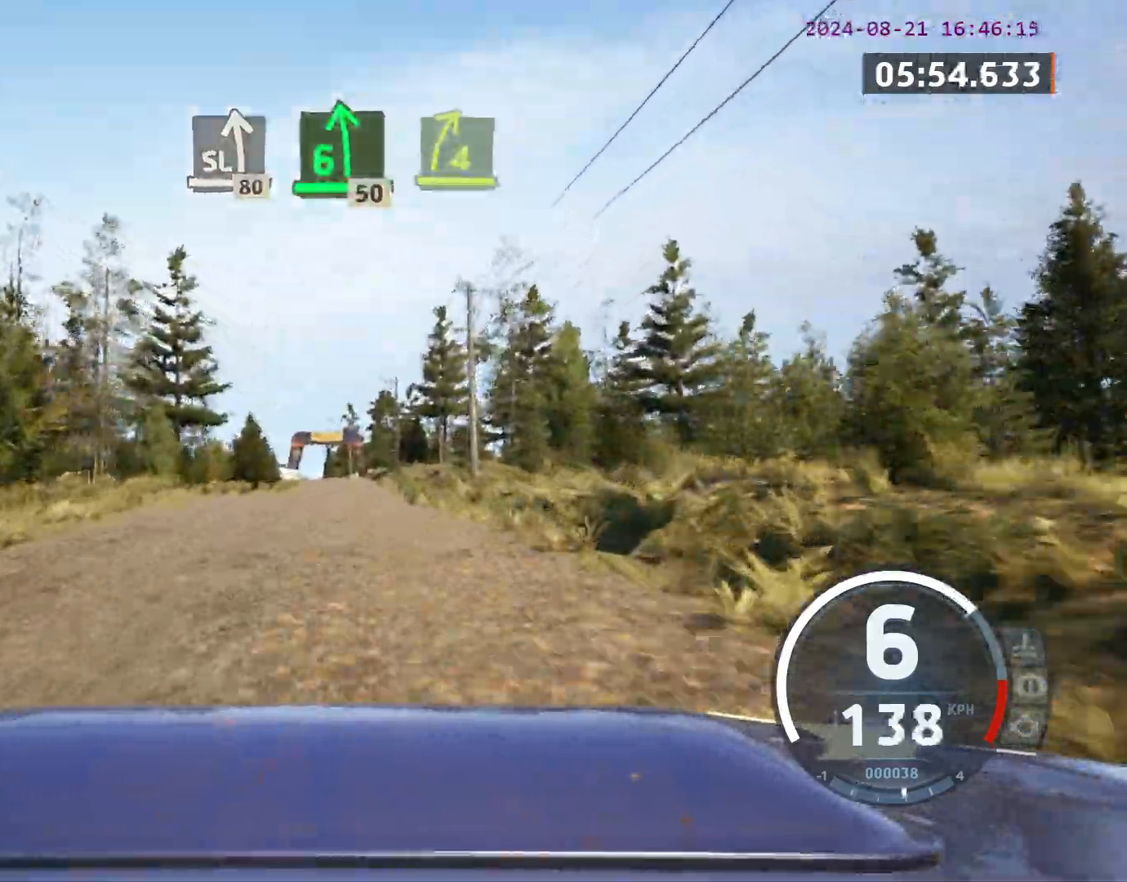
{"buttons": [], "left_stick": "center", "events": [[33, "left_stick", "left"], [150, "left_stick", "center"]]}
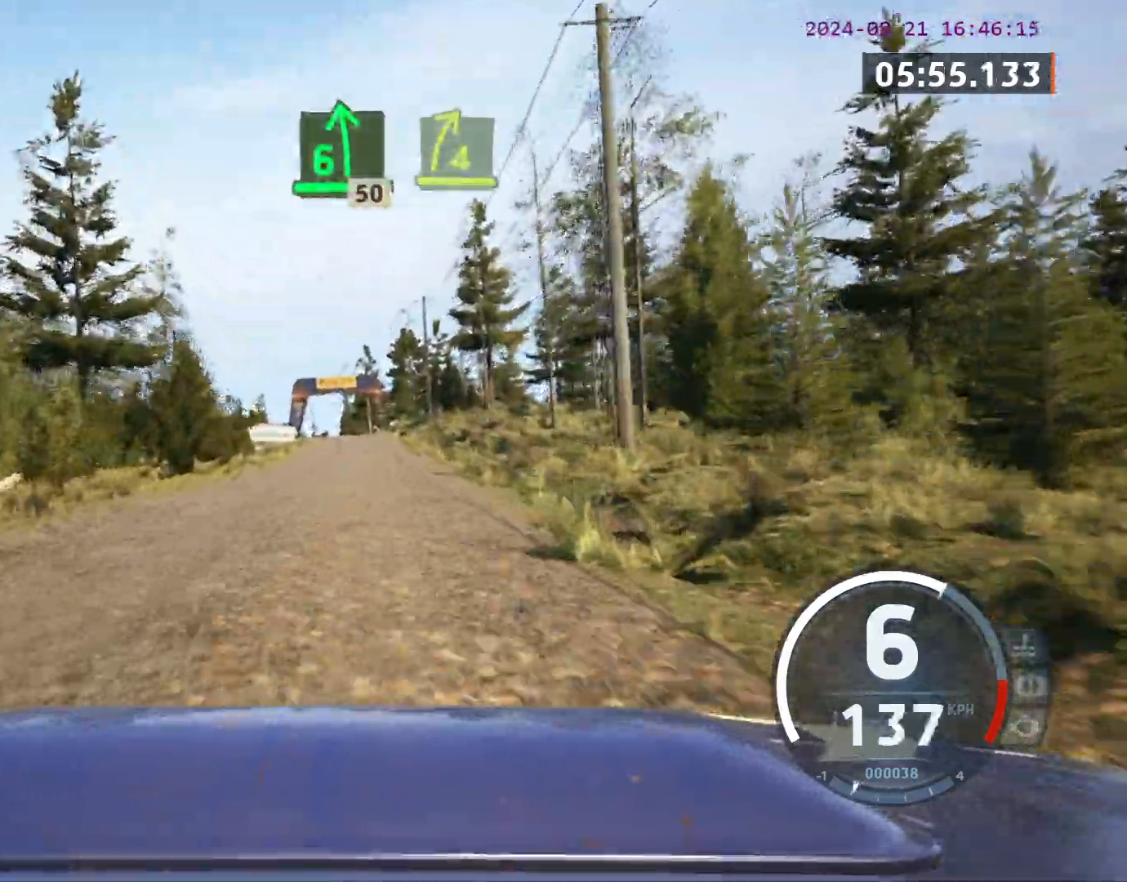
{"buttons": [], "left_stick": "center", "events": [[283, "left_stick", "left"], [417, "left_stick", "center"]]}
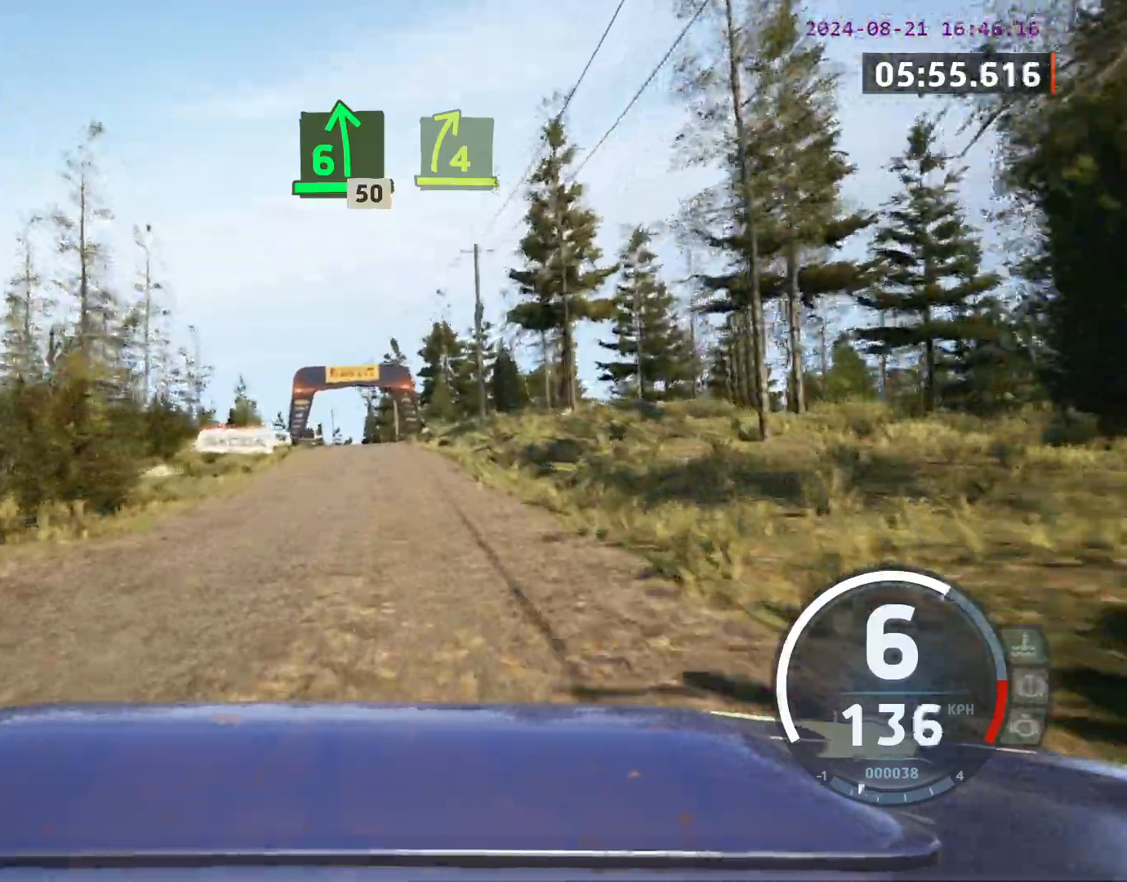
{"buttons": [], "left_stick": "center", "events": []}
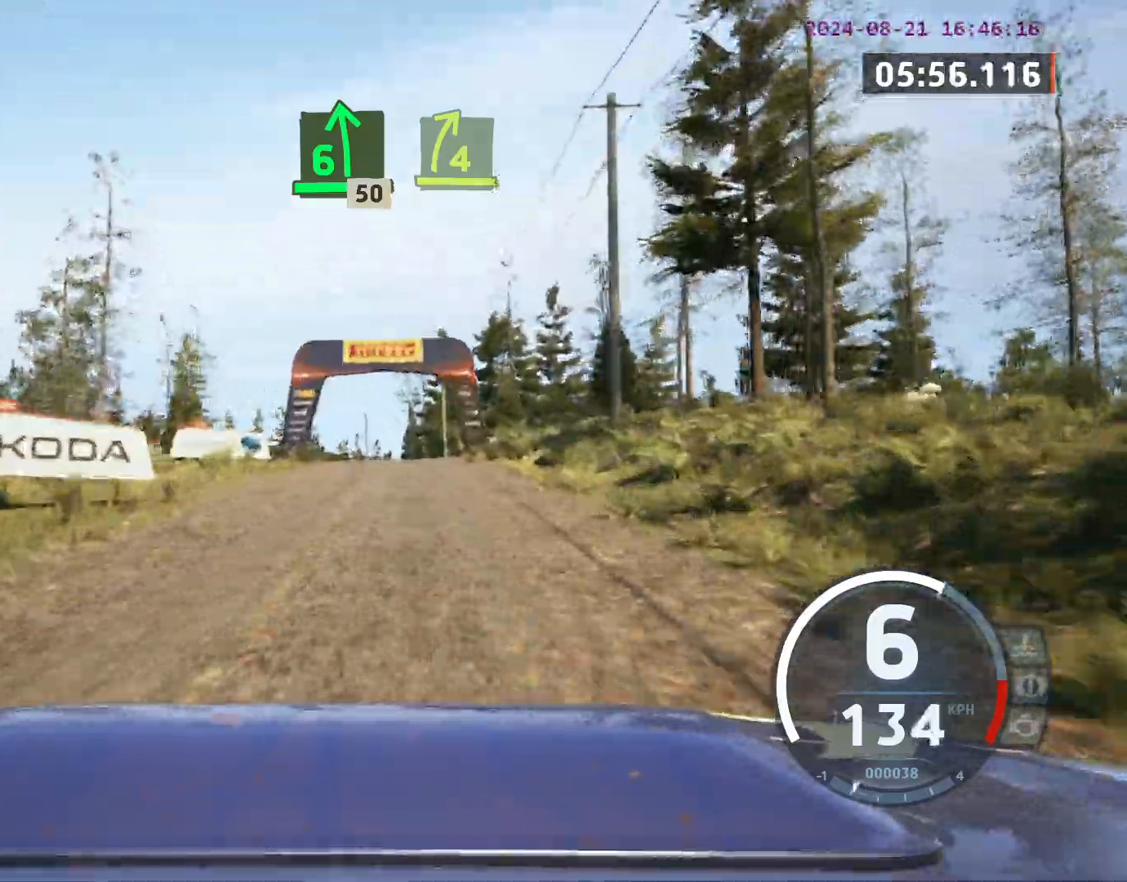
{"buttons": [], "left_stick": "center", "events": [[33, "left_stick", "left"], [117, "left_stick", "center"]]}
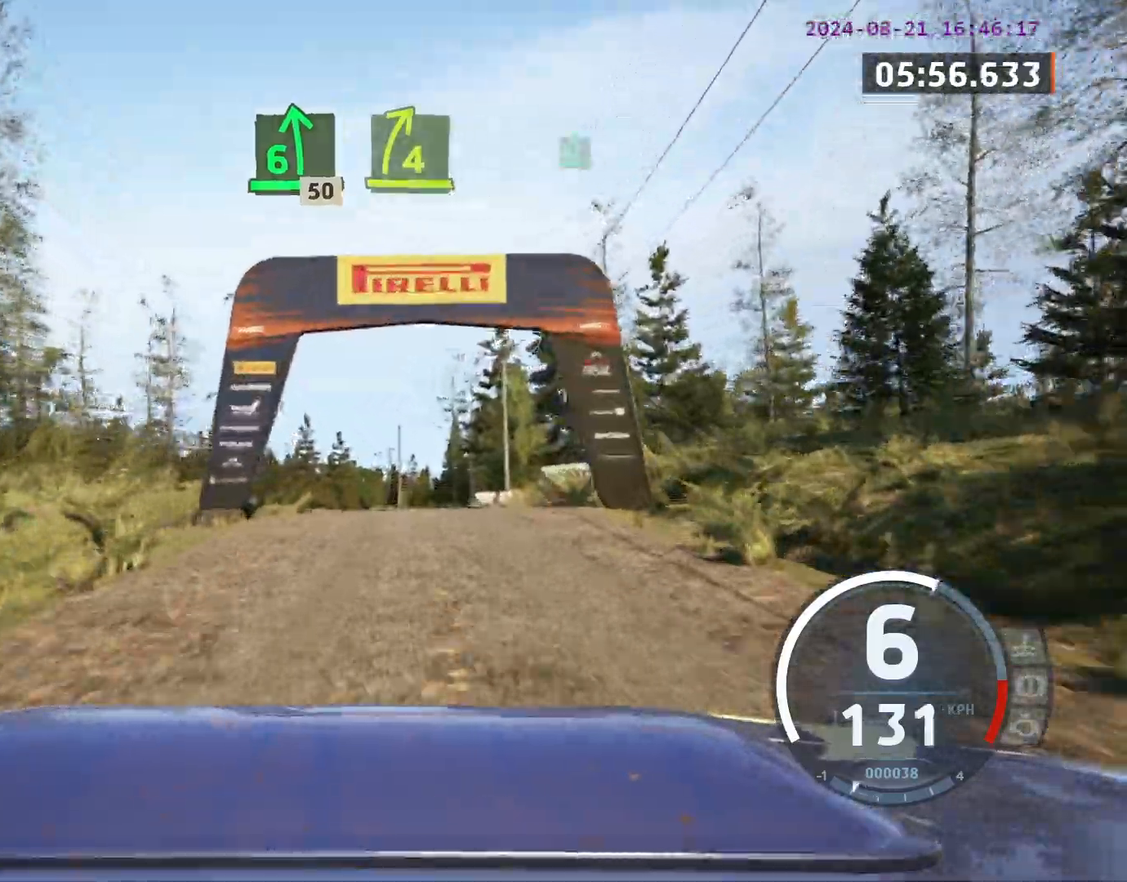
{"buttons": [], "left_stick": "center", "events": [[217, "left_stick", "left"], [433, "left_stick", "center"]]}
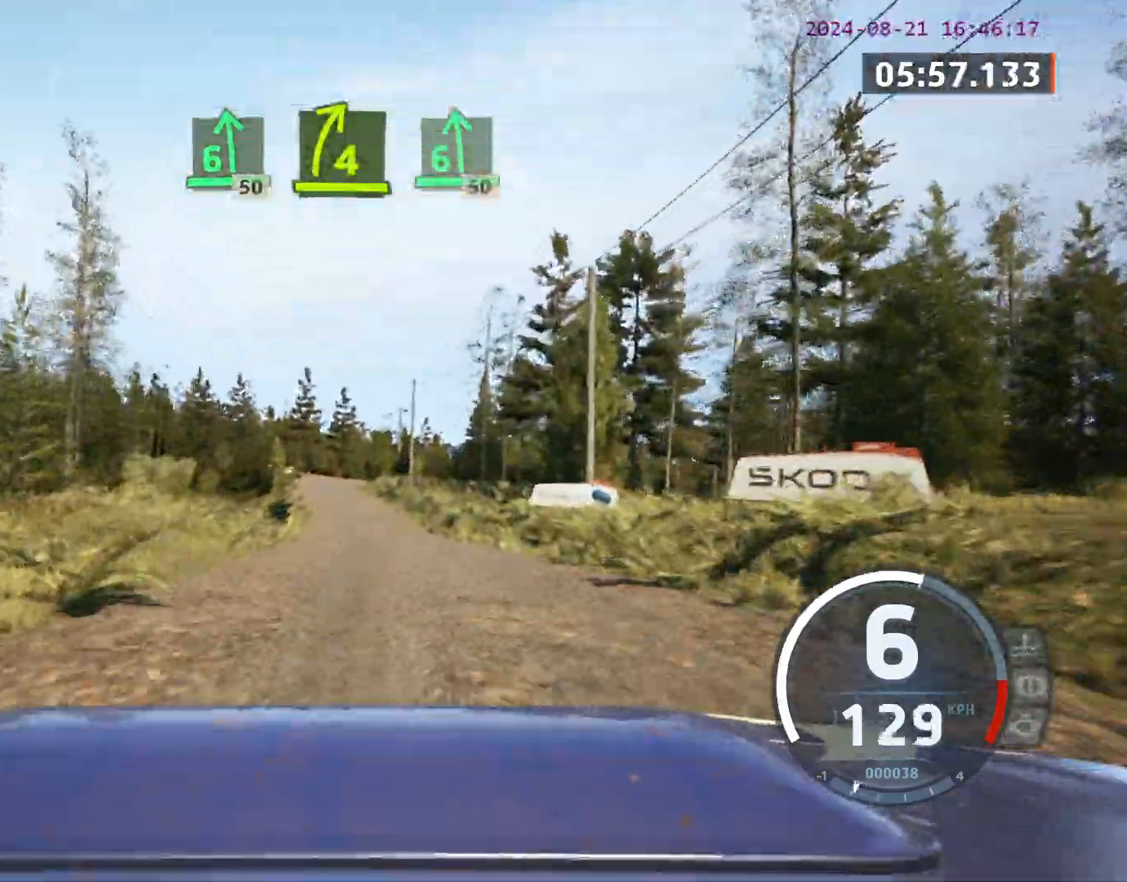
{"buttons": [], "left_stick": "center", "events": [[133, "left_stick", "left"], [250, "left_stick", "center"], [383, "left_stick", "left"], [483, "left_stick", "center"]]}
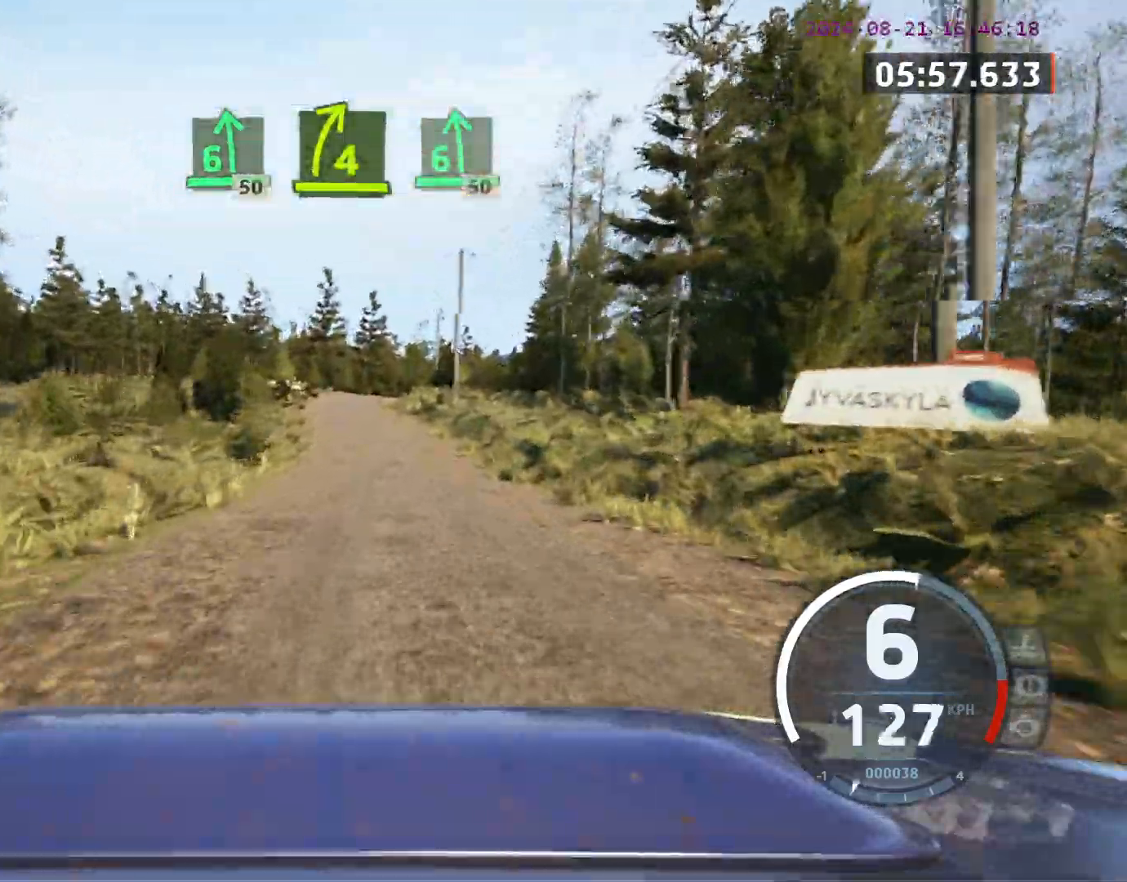
{"buttons": ["X"], "left_stick": "center", "events": [[500, "X", "down"]]}
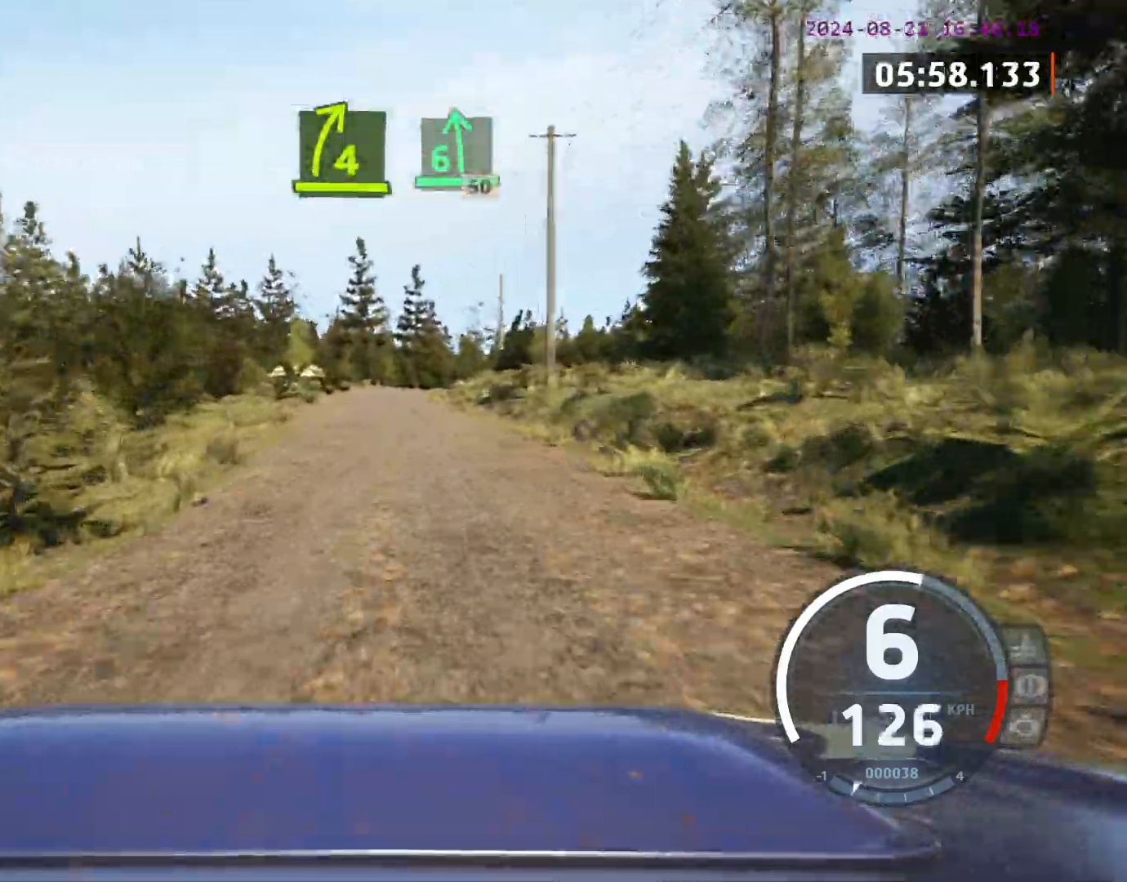
{"buttons": [], "left_stick": "center", "events": [[83, "X", "up"]]}
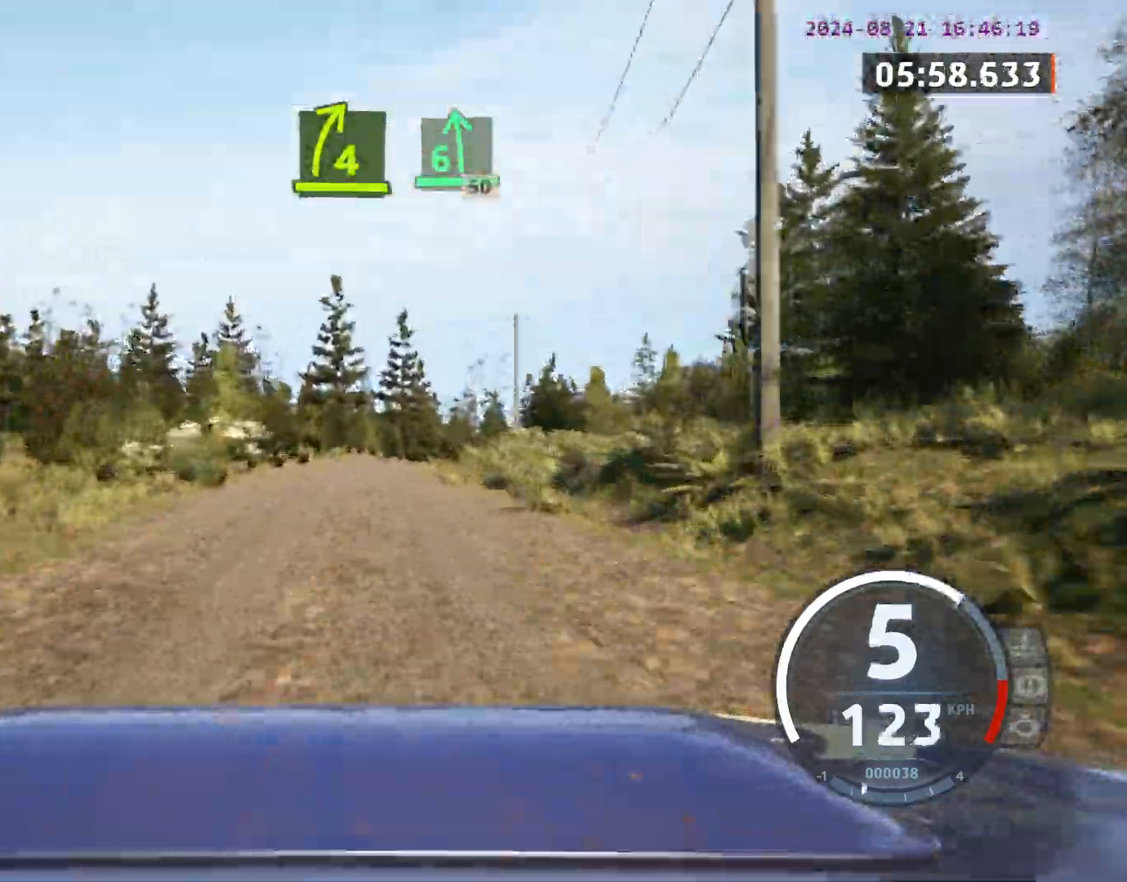
{"buttons": [], "left_stick": "center", "events": [[217, "left_stick", "right"], [333, "left_stick", "center"]]}
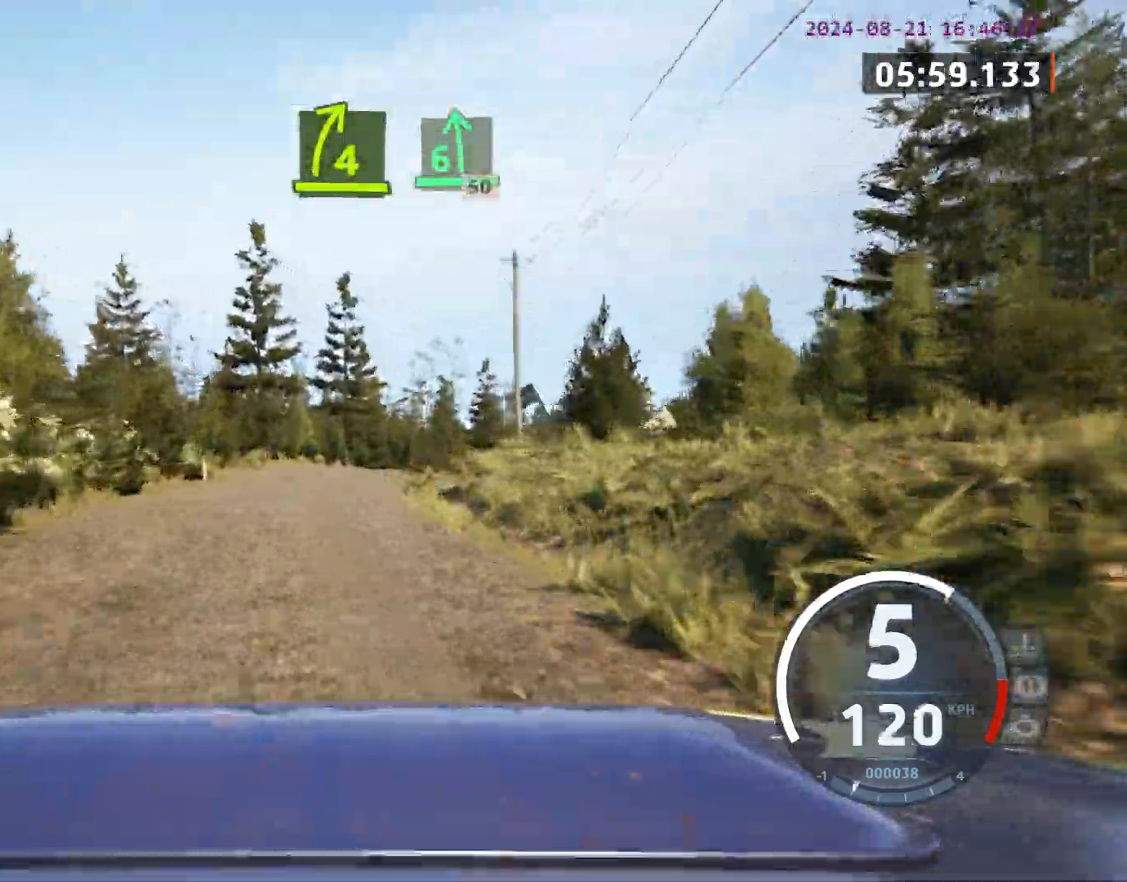
{"buttons": [], "left_stick": "center", "events": [[50, "left_stick", "right"], [350, "left_stick", "center"]]}
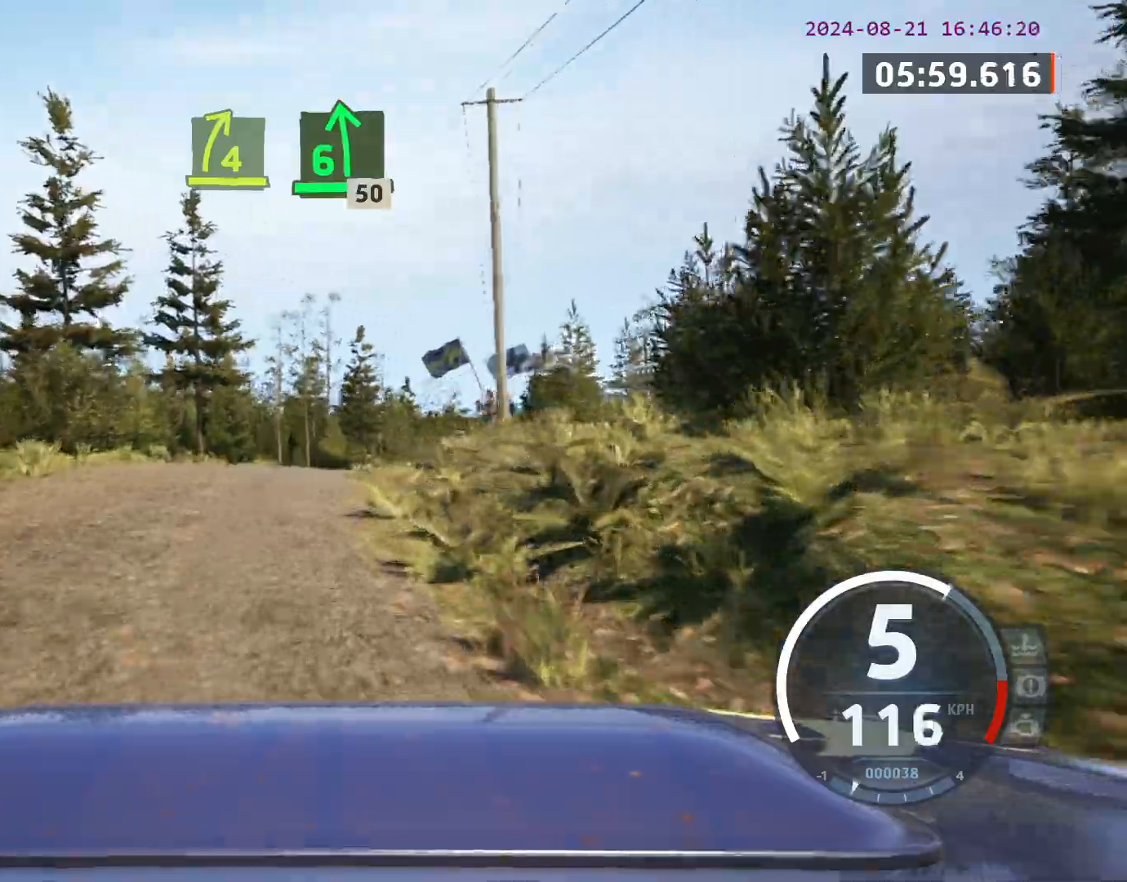
{"buttons": [], "left_stick": "left", "events": [[183, "left_stick", "right"], [383, "left_stick", "center"], [500, "left_stick", "left"]]}
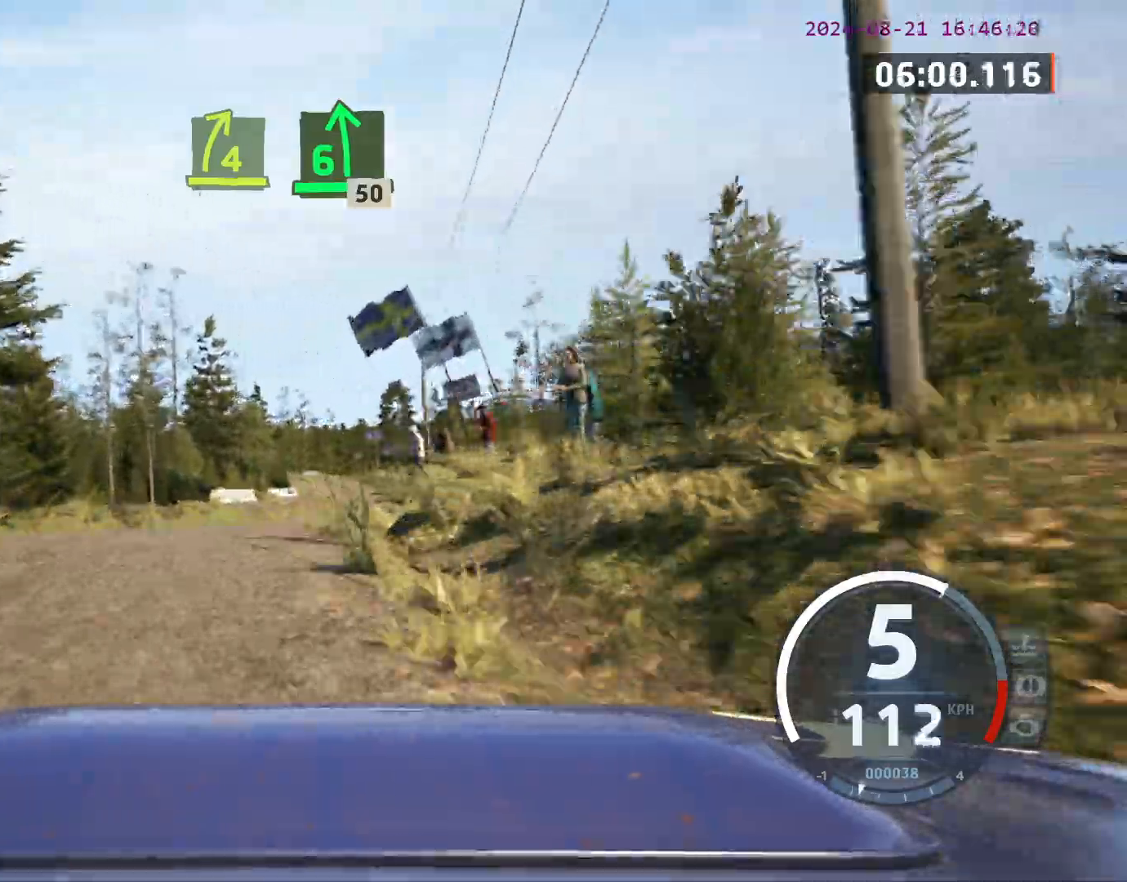
{"buttons": [], "left_stick": "center", "events": [[83, "left_stick", "center"], [267, "left_stick", "left"], [333, "left_stick", "center"]]}
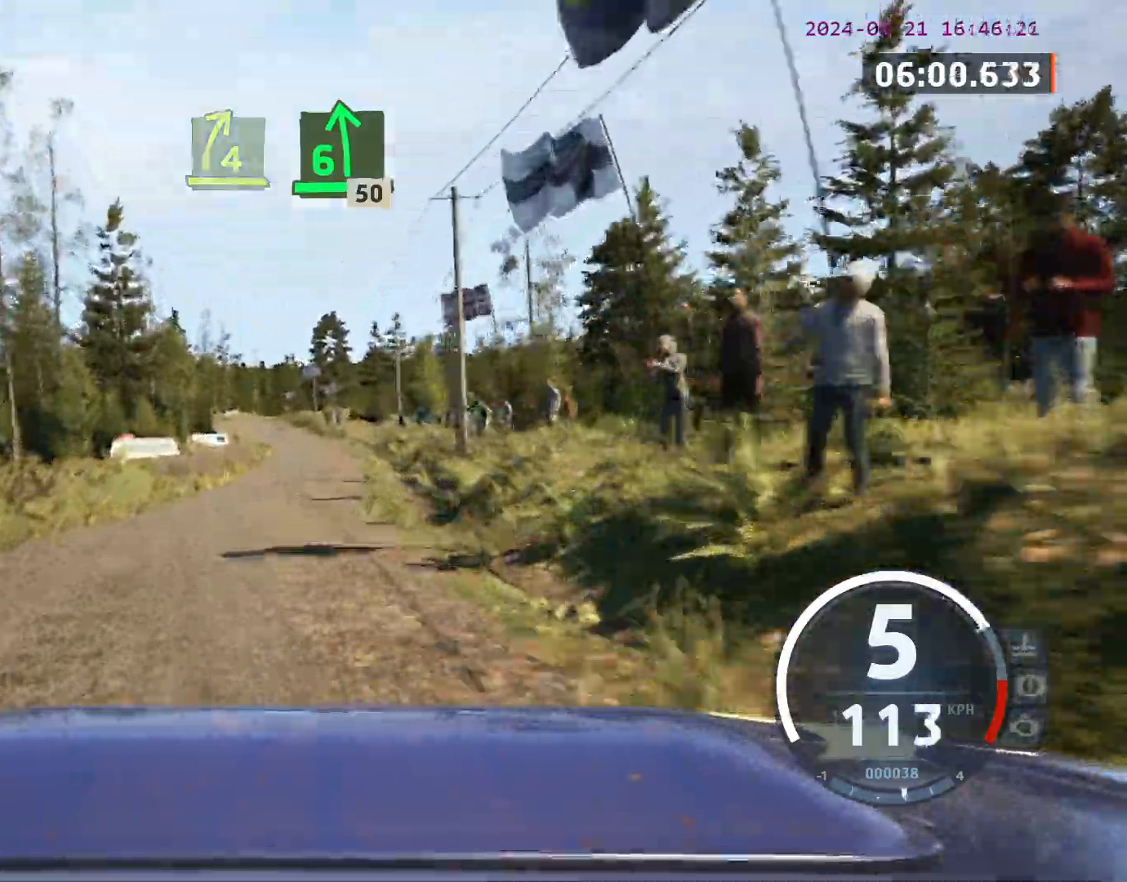
{"buttons": [], "left_stick": "center", "events": [[133, "left_stick", "right"], [250, "left_stick", "center"]]}
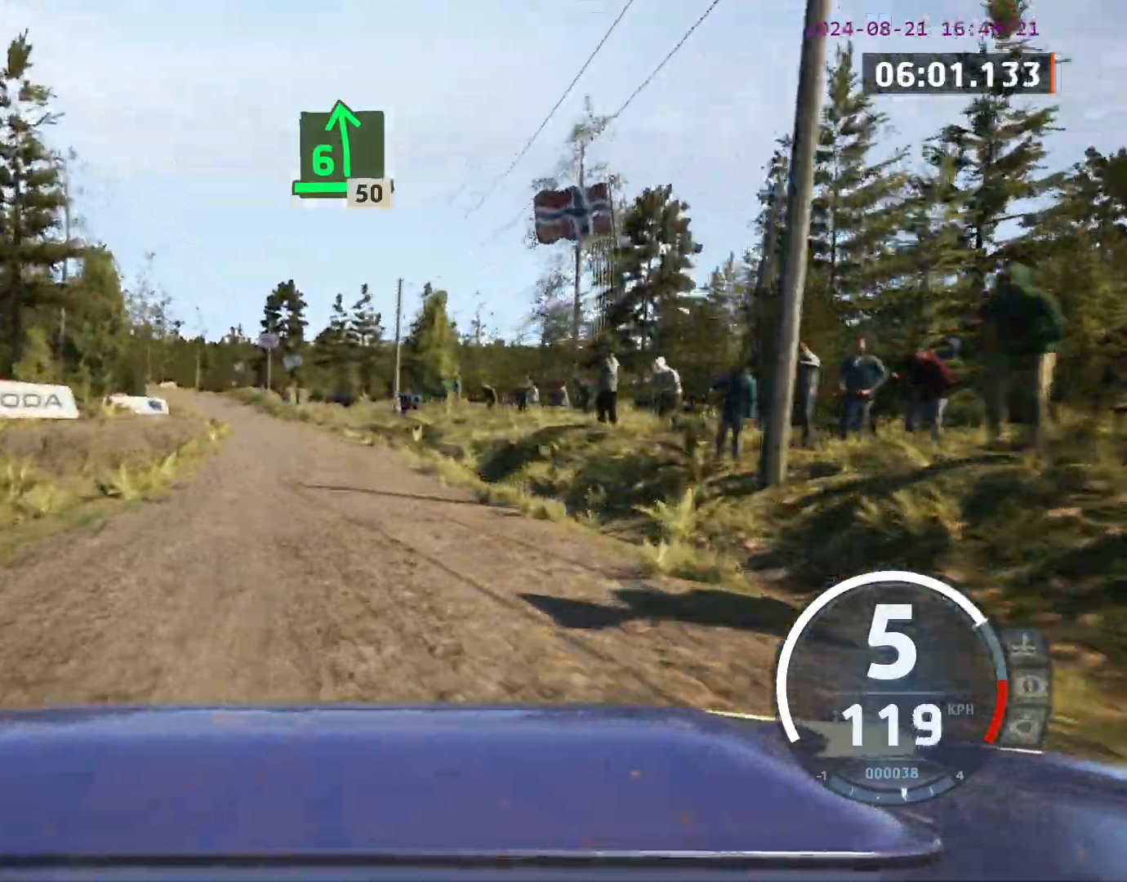
{"buttons": [], "left_stick": "center", "events": [[50, "left_stick", "right"], [133, "A", "down"], [150, "left_stick", "center"], [217, "left_stick", "left"], [300, "A", "up"], [483, "left_stick", "center"]]}
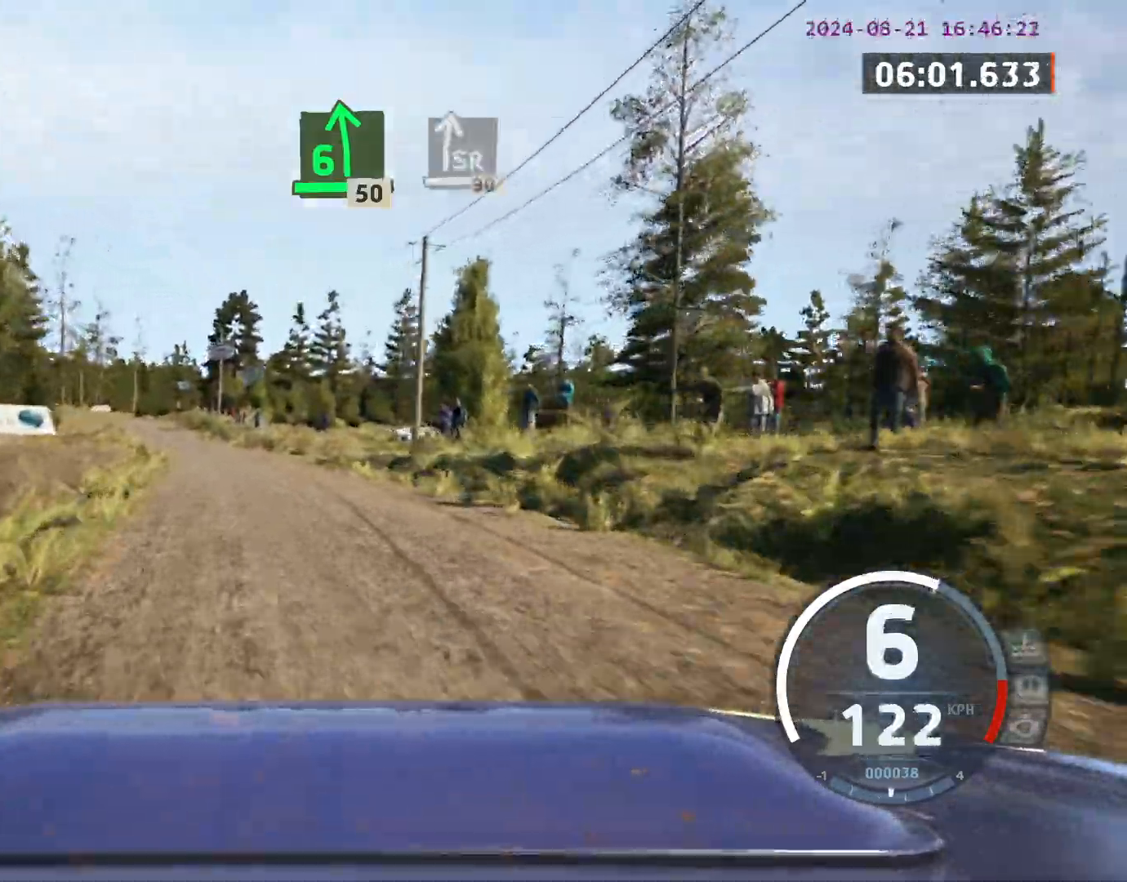
{"buttons": [], "left_stick": "center", "events": [[150, "left_stick", "left"], [350, "left_stick", "center"]]}
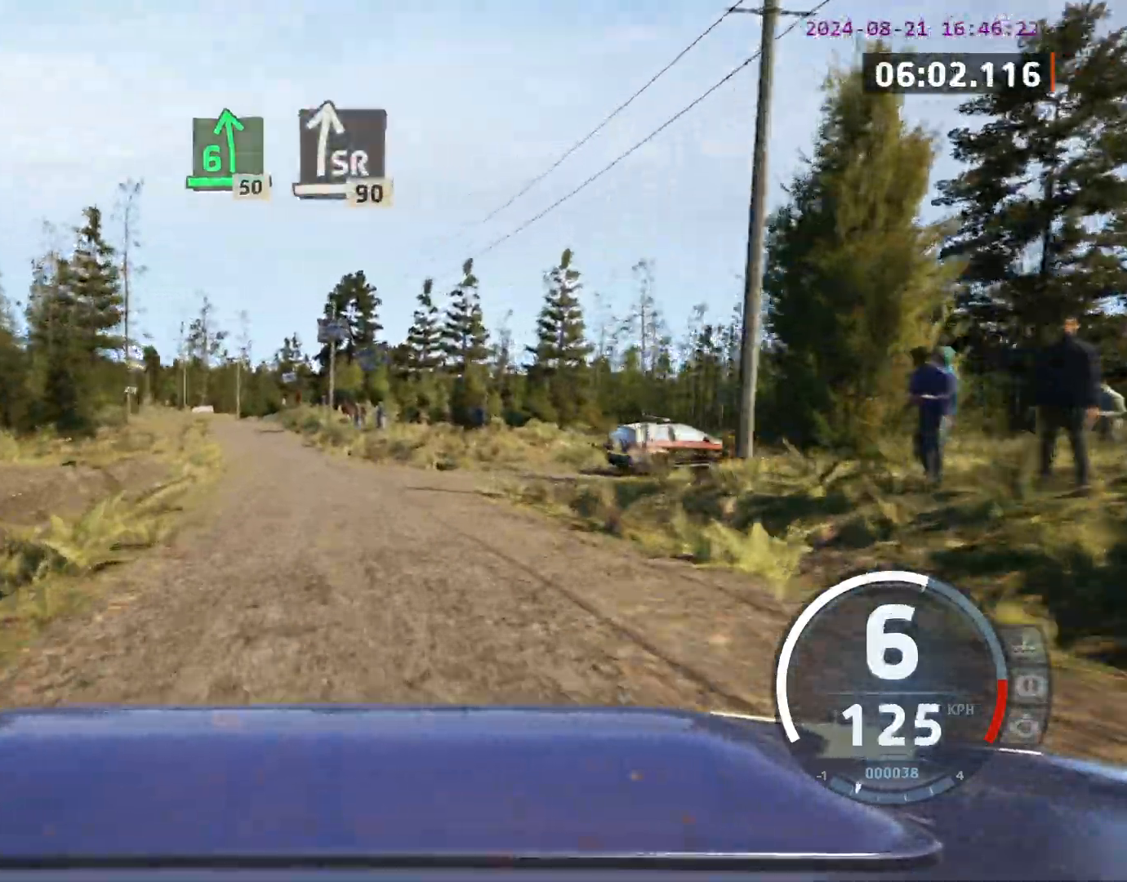
{"buttons": [], "left_stick": "center", "events": [[17, "left_stick", "left"], [117, "left_stick", "center"], [350, "left_stick", "left"], [467, "left_stick", "center"]]}
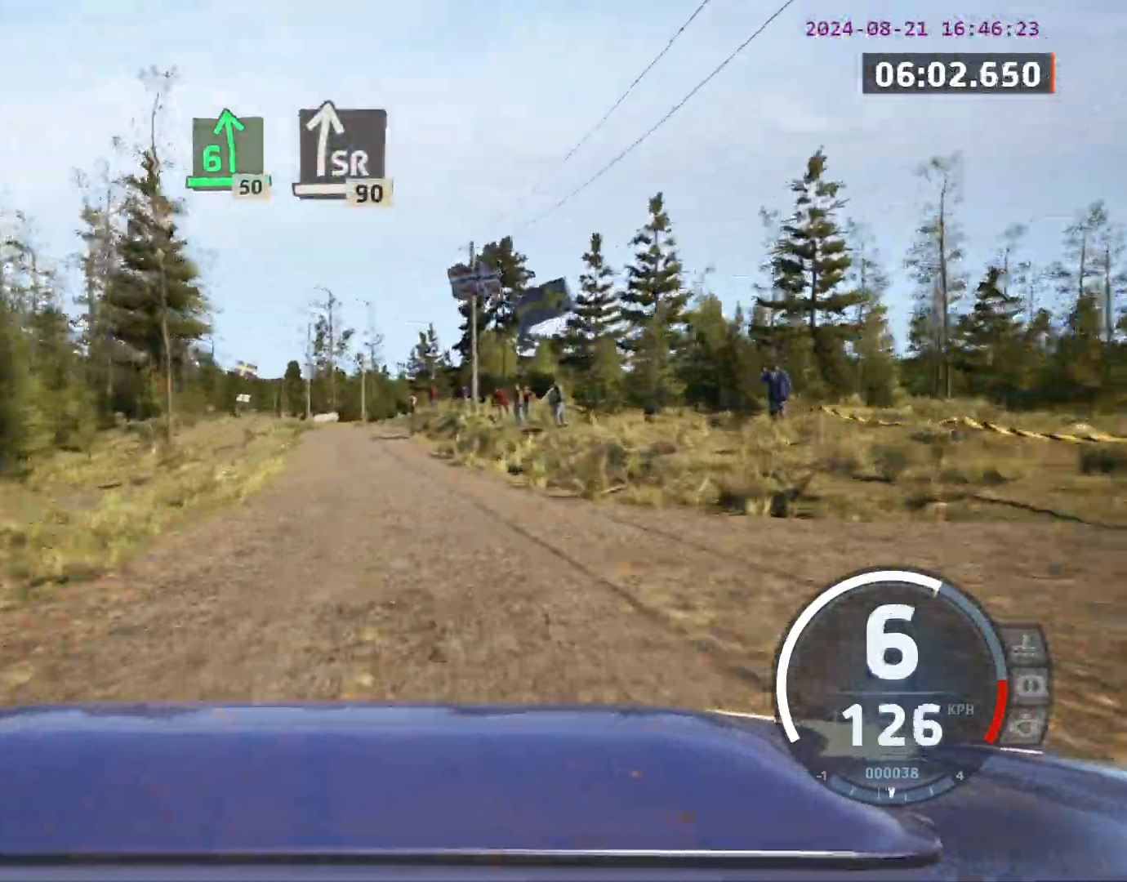
{"buttons": [], "left_stick": "center", "events": [[150, "left_stick", "left"], [233, "left_stick", "center"]]}
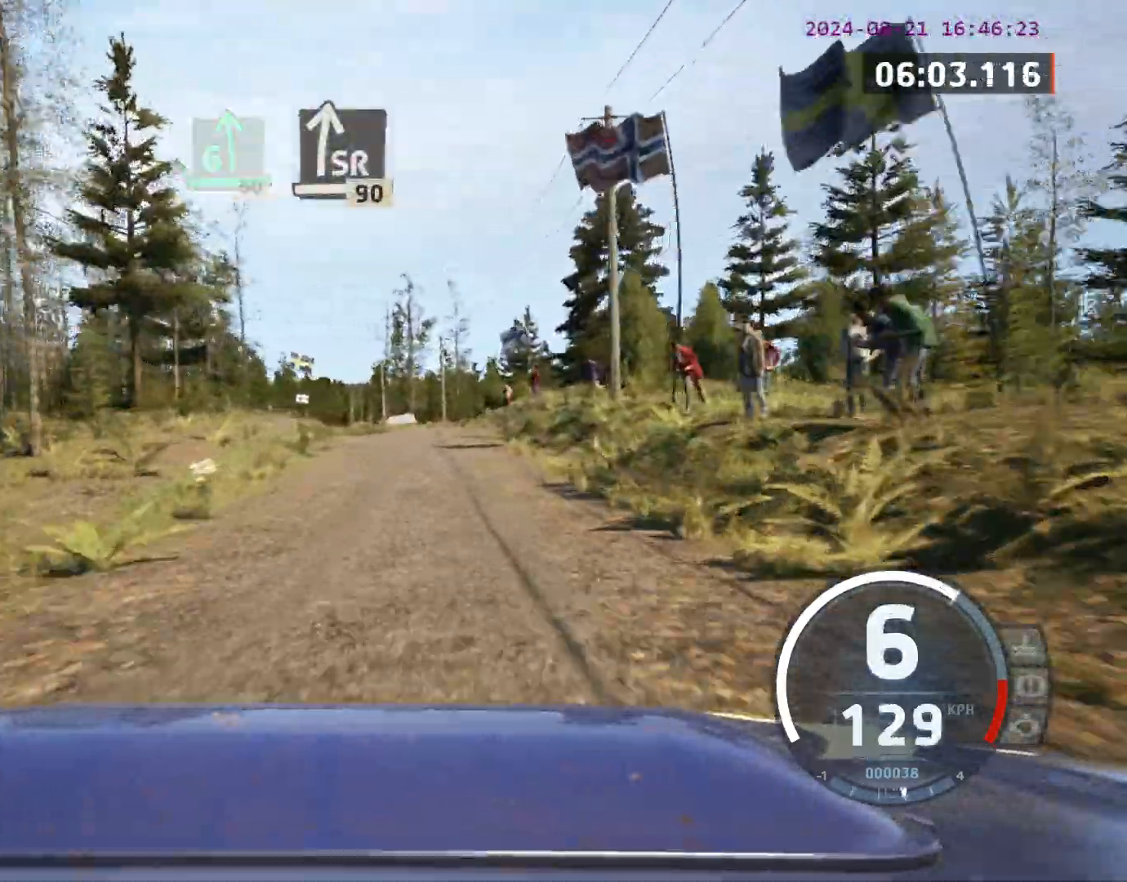
{"buttons": [], "left_stick": "left", "events": [[167, "left_stick", "left"], [333, "left_stick", "center"], [483, "left_stick", "left"]]}
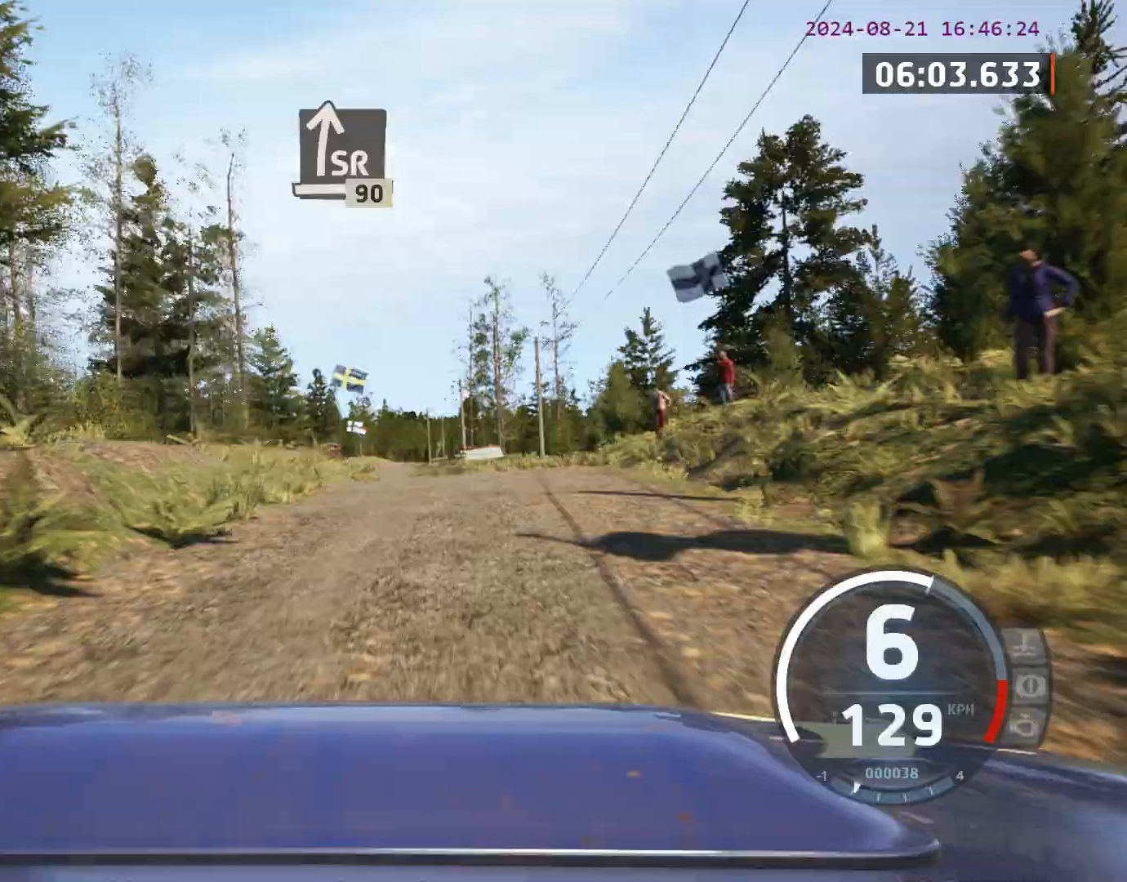
{"buttons": [], "left_stick": "right", "events": [[83, "left_stick", "center"], [300, "left_stick", "right"]]}
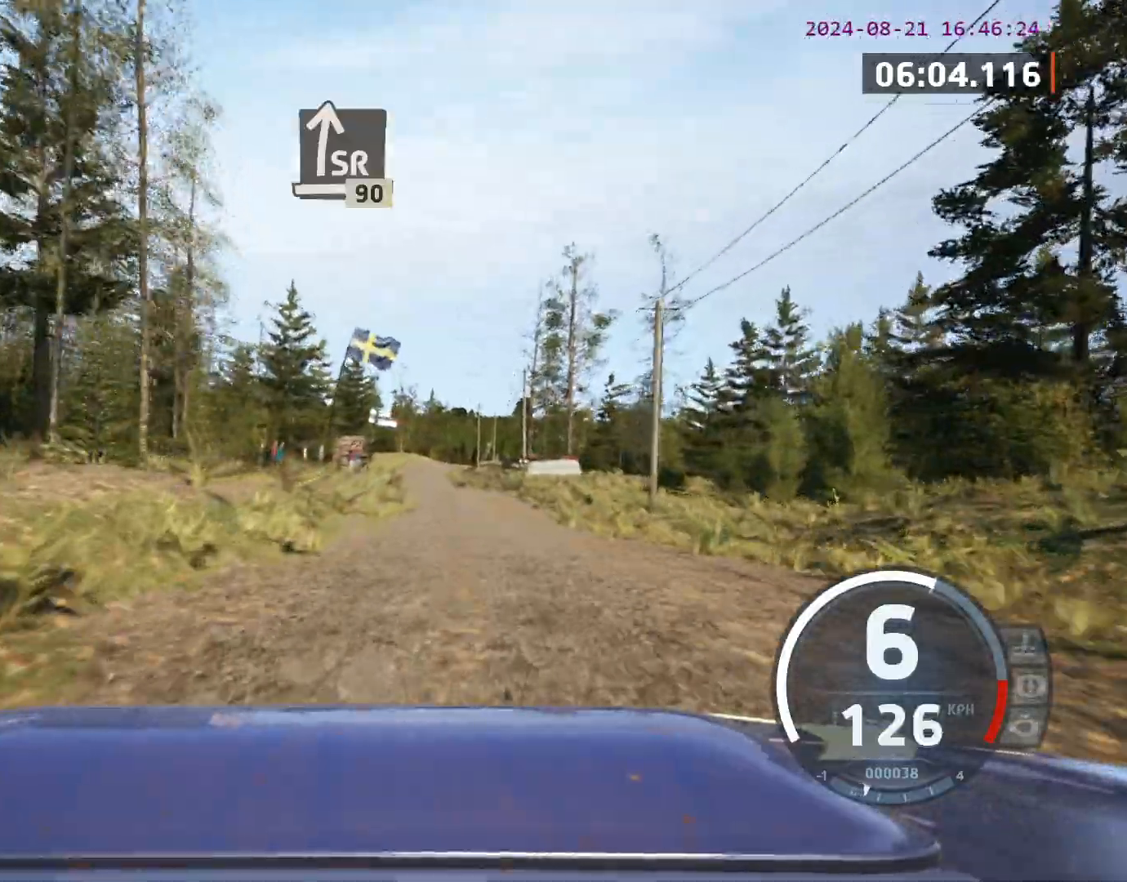
{"buttons": [], "left_stick": "left", "events": [[17, "left_stick", "center"], [400, "left_stick", "left"]]}